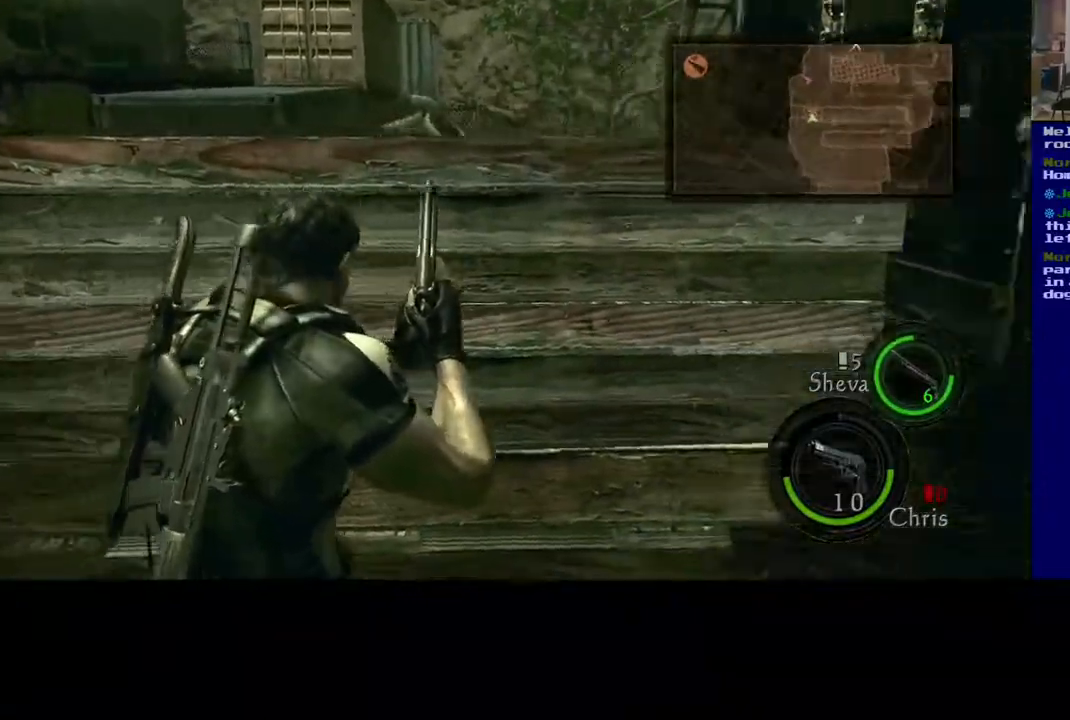
Gameplay with a controller (Xbox layout); each line is a JSON object with the inputs held at the frame after it. "events" lists button and stick changes between this image and that frame as [ms after this image, input, new state], when the widget could be followed in between.
{"buttons": ["L3"], "left_stick": "up", "right_stick": "center", "events": [[350, "right_stick", "center"], [400, "L3", "down"]]}
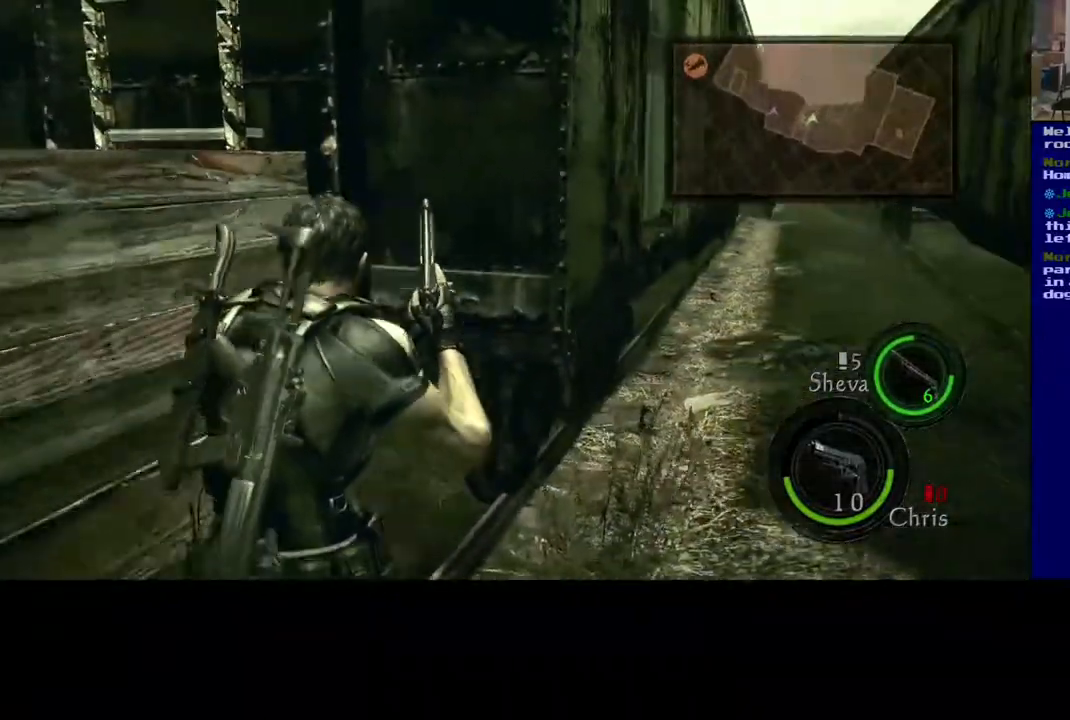
{"buttons": [], "left_stick": "up-left", "right_stick": "left", "events": [[117, "L3", "up"], [133, "A", "down"], [250, "left_stick", "up-left"], [333, "A", "up"], [383, "right_stick", "left"]]}
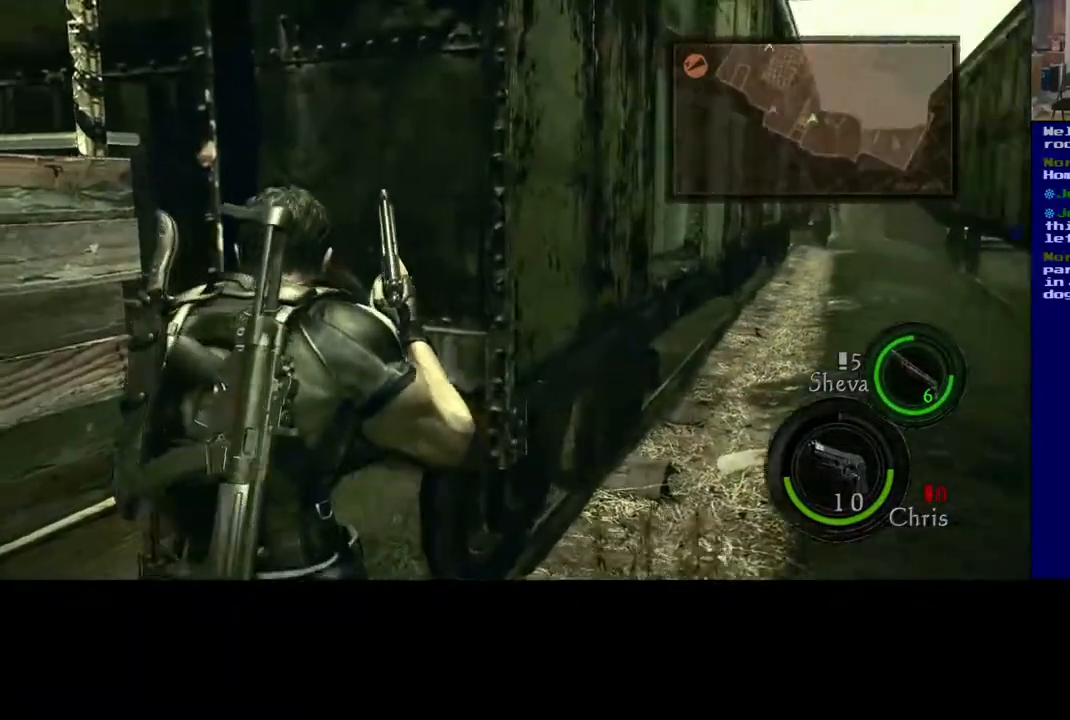
{"buttons": [], "left_stick": "left", "right_stick": "left", "events": [[183, "left_stick", "up"], [400, "left_stick", "left"]]}
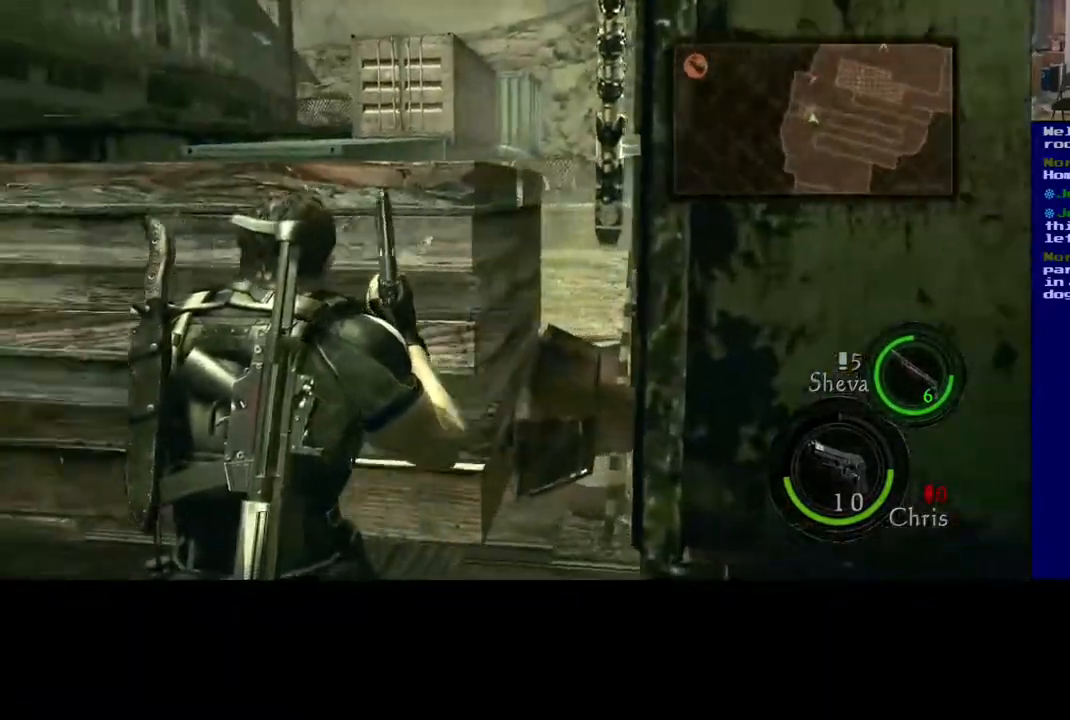
{"buttons": [], "left_stick": "down", "right_stick": "right", "events": [[200, "left_stick", "up"], [233, "right_stick", "center"], [433, "right_stick", "right"], [483, "left_stick", "down"]]}
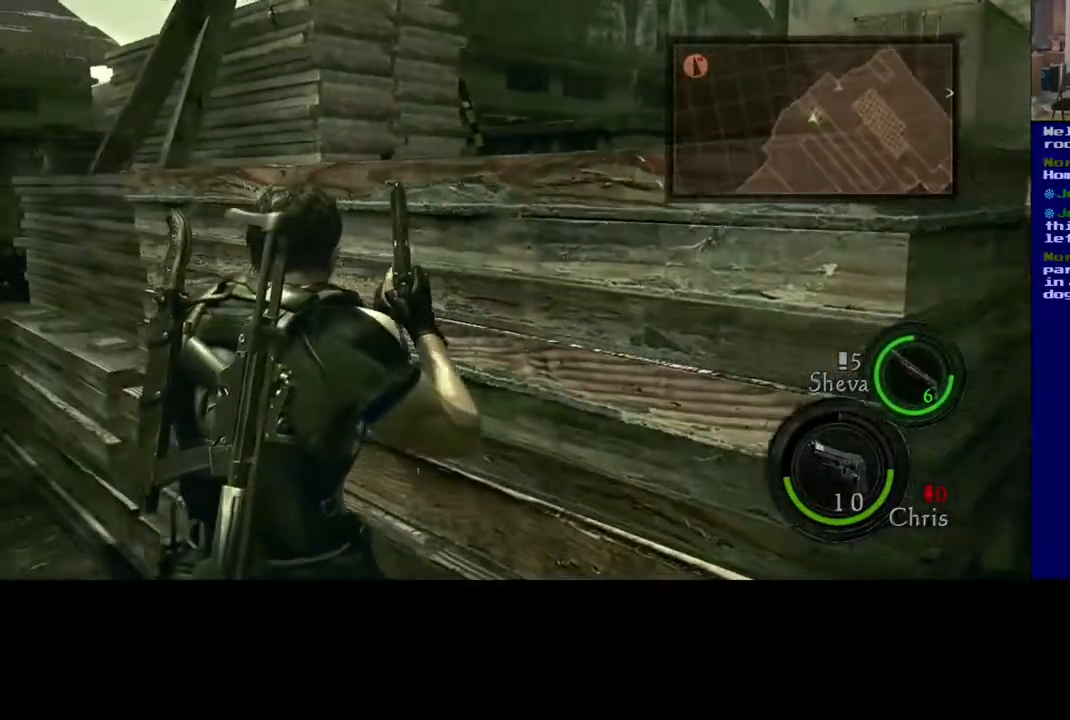
{"buttons": [], "left_stick": "down-right", "right_stick": "right", "events": [[300, "left_stick", "down-right"]]}
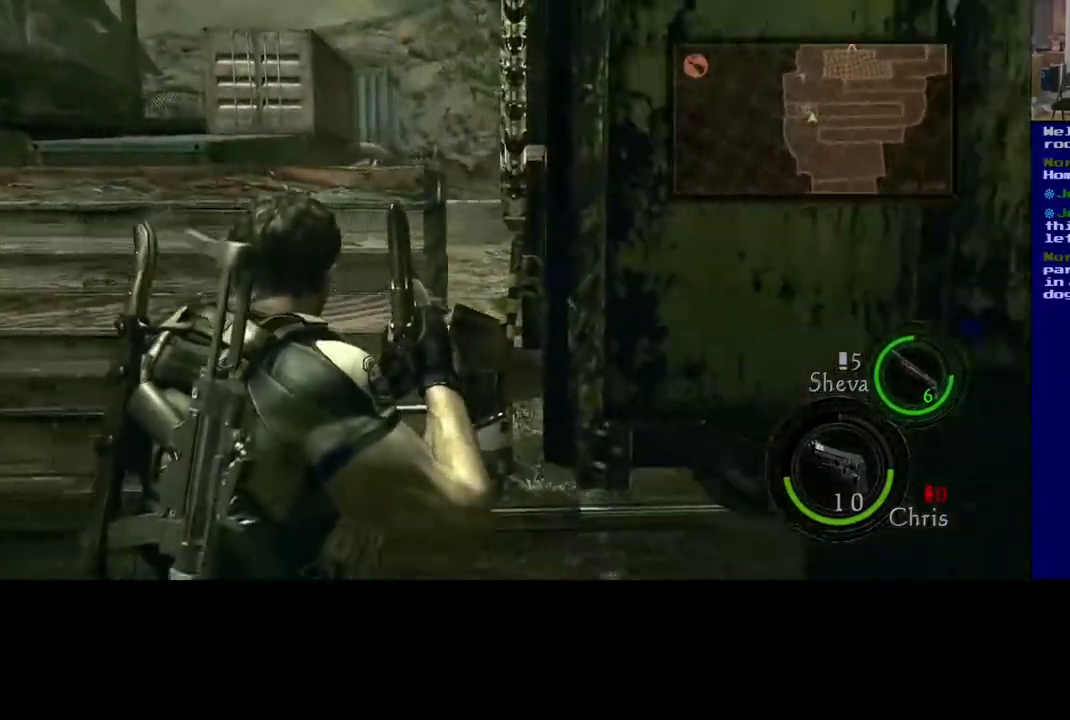
{"buttons": ["L3"], "left_stick": "up-right", "right_stick": "center", "events": [[83, "left_stick", "right"], [233, "left_stick", "up-right"], [417, "L3", "down"], [433, "right_stick", "center"]]}
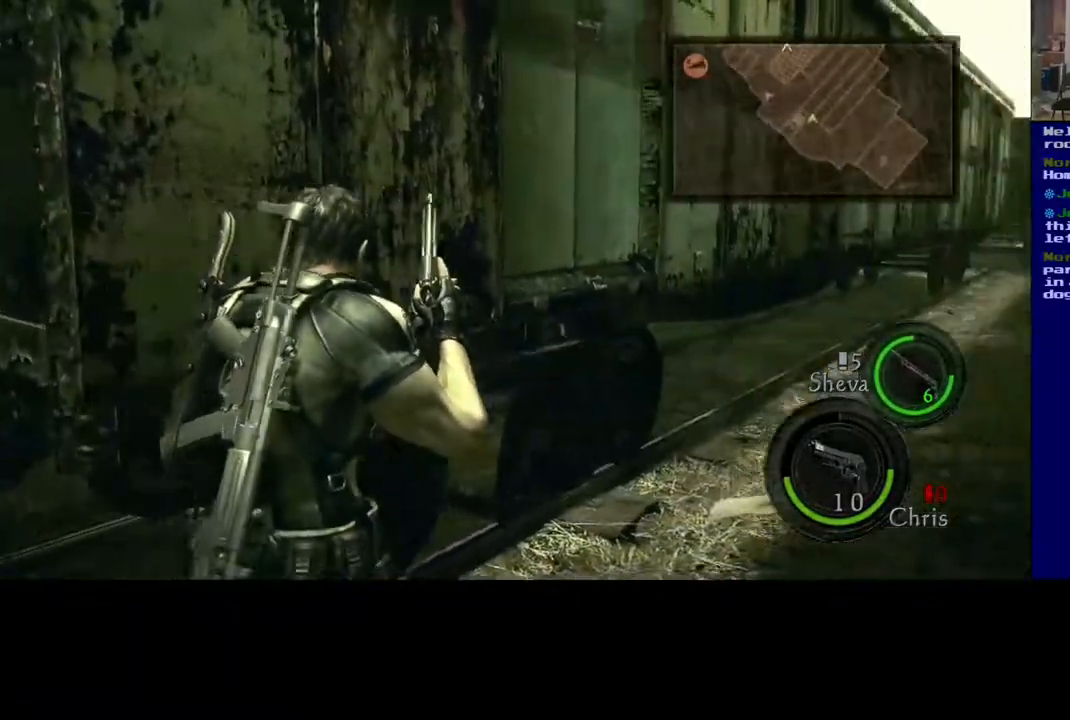
{"buttons": ["L3"], "left_stick": "up-right", "right_stick": "center", "events": [[117, "right_stick", "down-right"], [200, "right_stick", "right"], [317, "right_stick", "center"]]}
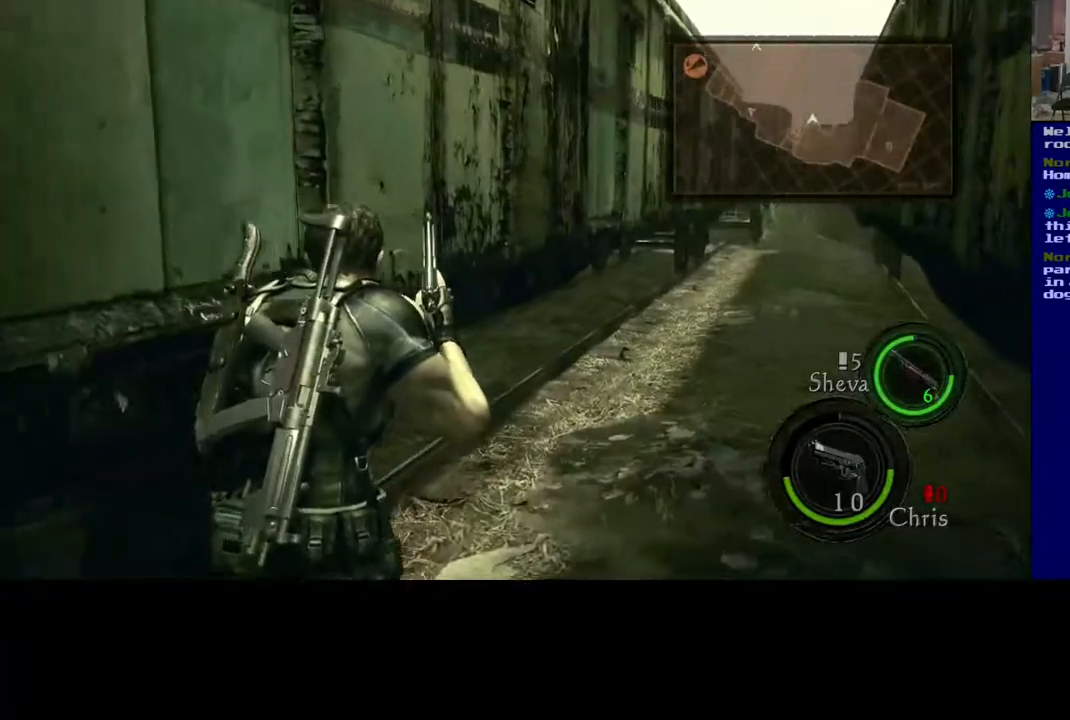
{"buttons": ["L3"], "left_stick": "up-right", "right_stick": "center", "events": [[100, "right_stick", "right"], [250, "right_stick", "center"]]}
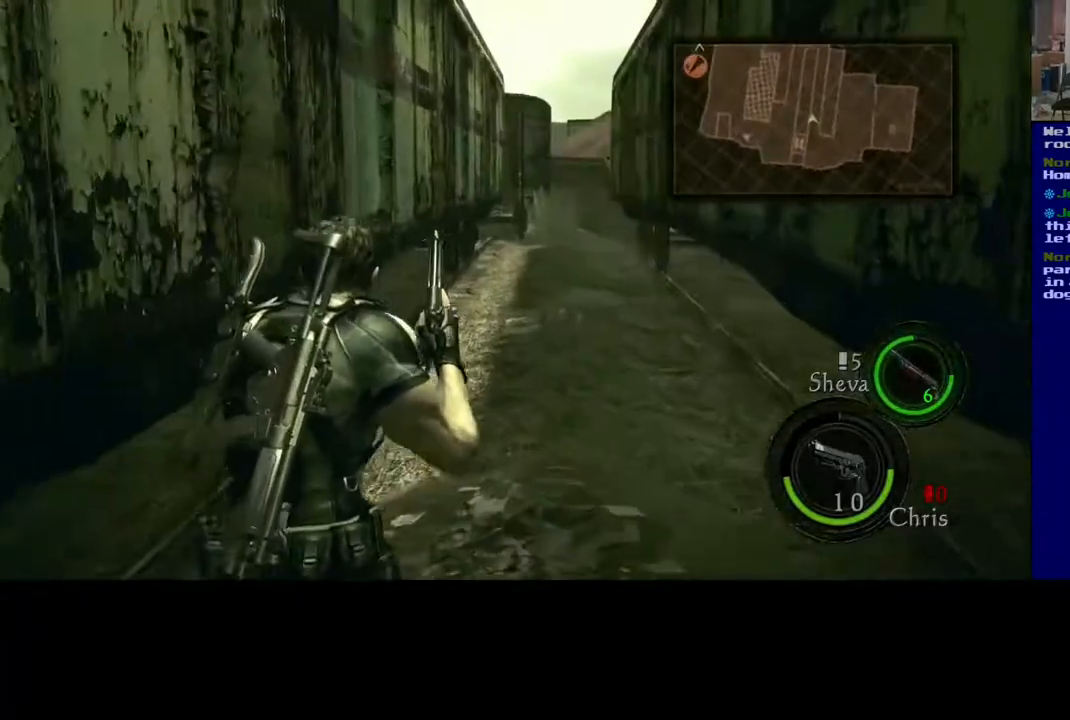
{"buttons": ["L3"], "left_stick": "up-right", "right_stick": "center", "events": []}
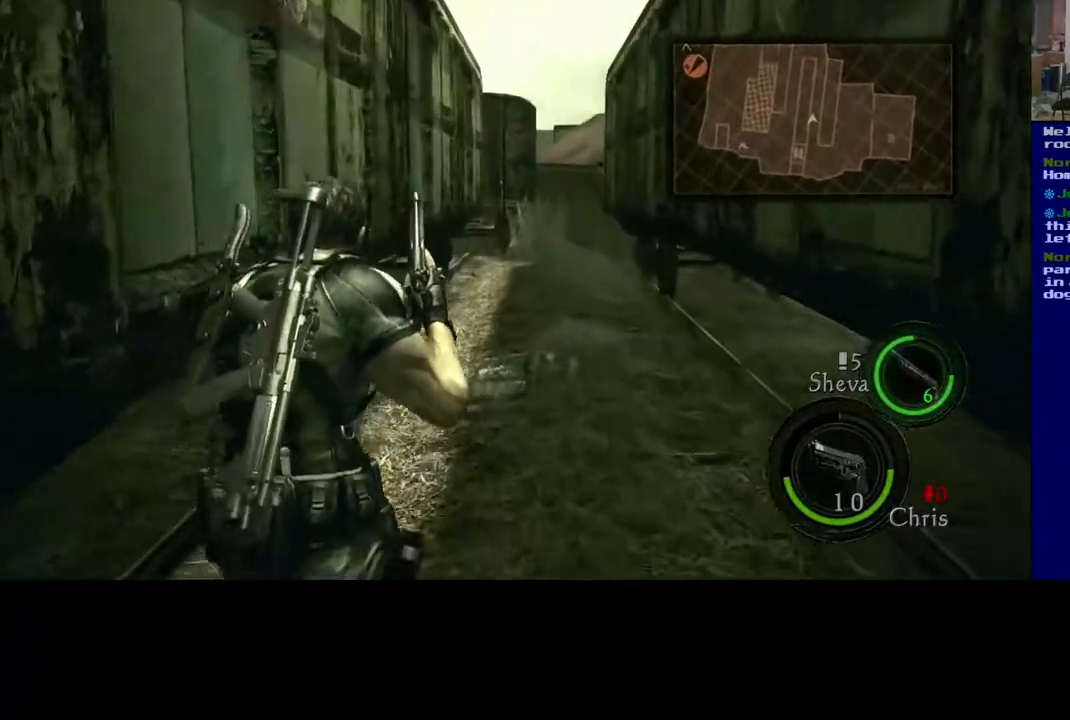
{"buttons": ["L3"], "left_stick": "up-right", "right_stick": "center", "events": []}
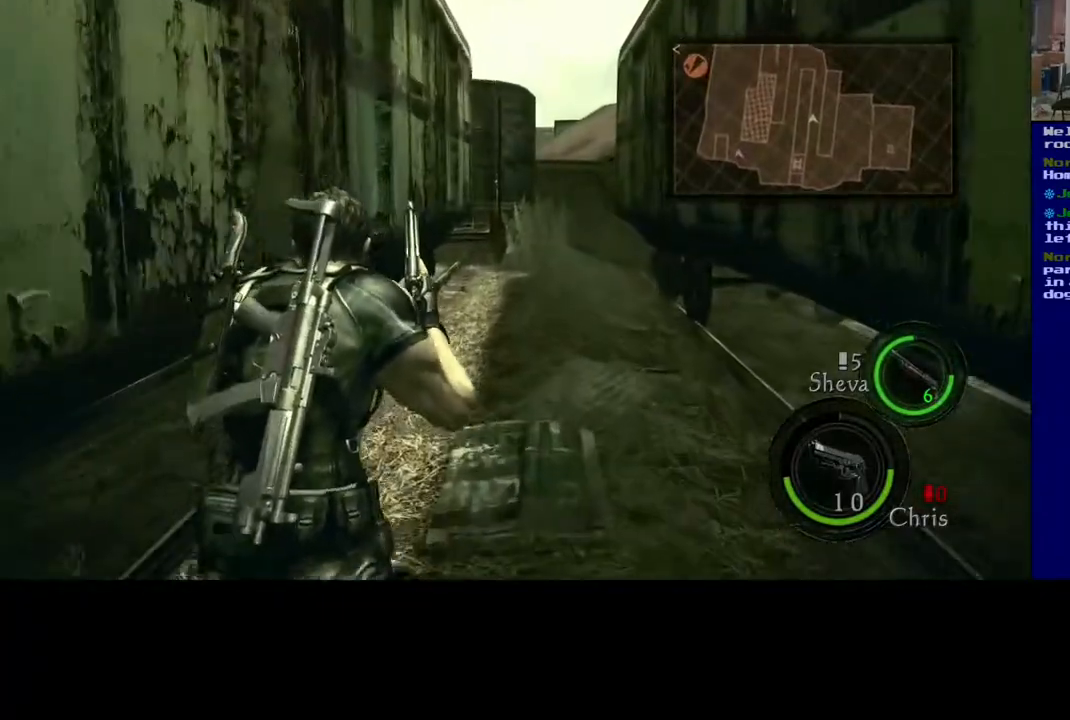
{"buttons": ["L3"], "left_stick": "up-right", "right_stick": "center", "events": []}
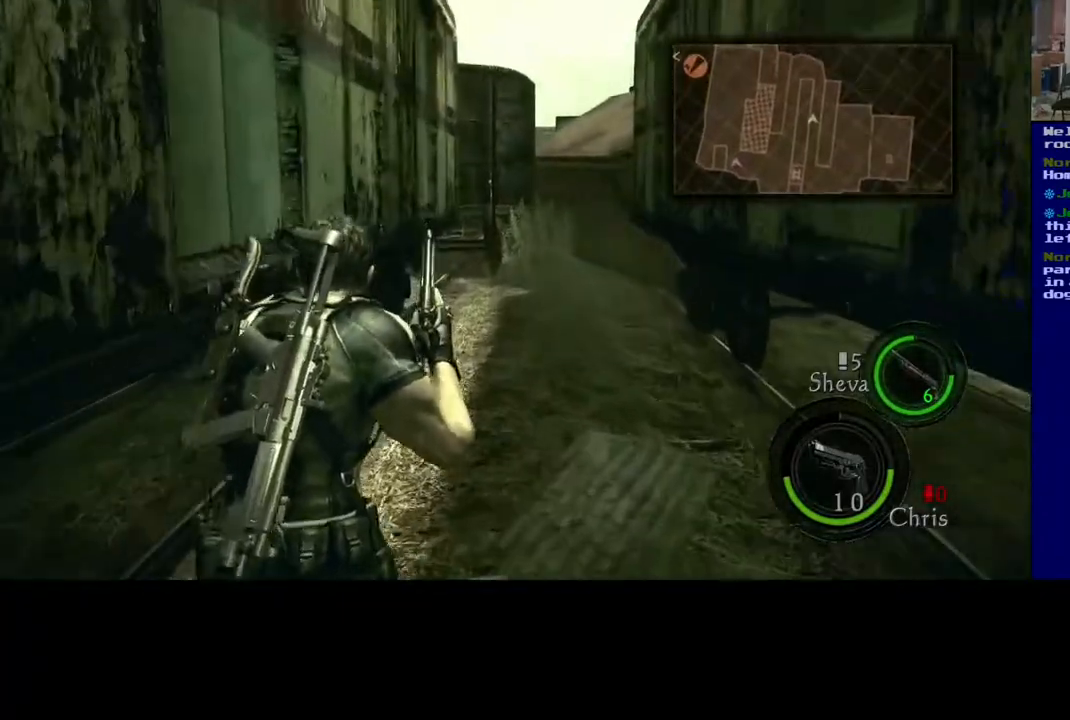
{"buttons": ["L3"], "left_stick": "up-right", "right_stick": "center", "events": []}
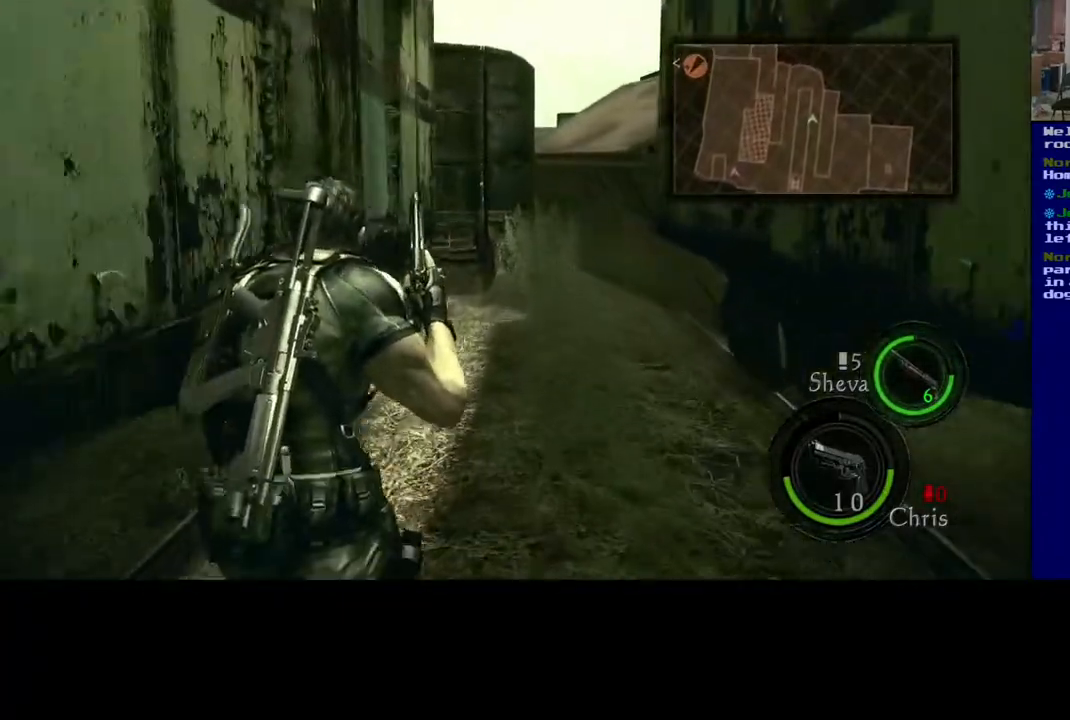
{"buttons": ["L3"], "left_stick": "up-right", "right_stick": "center", "events": []}
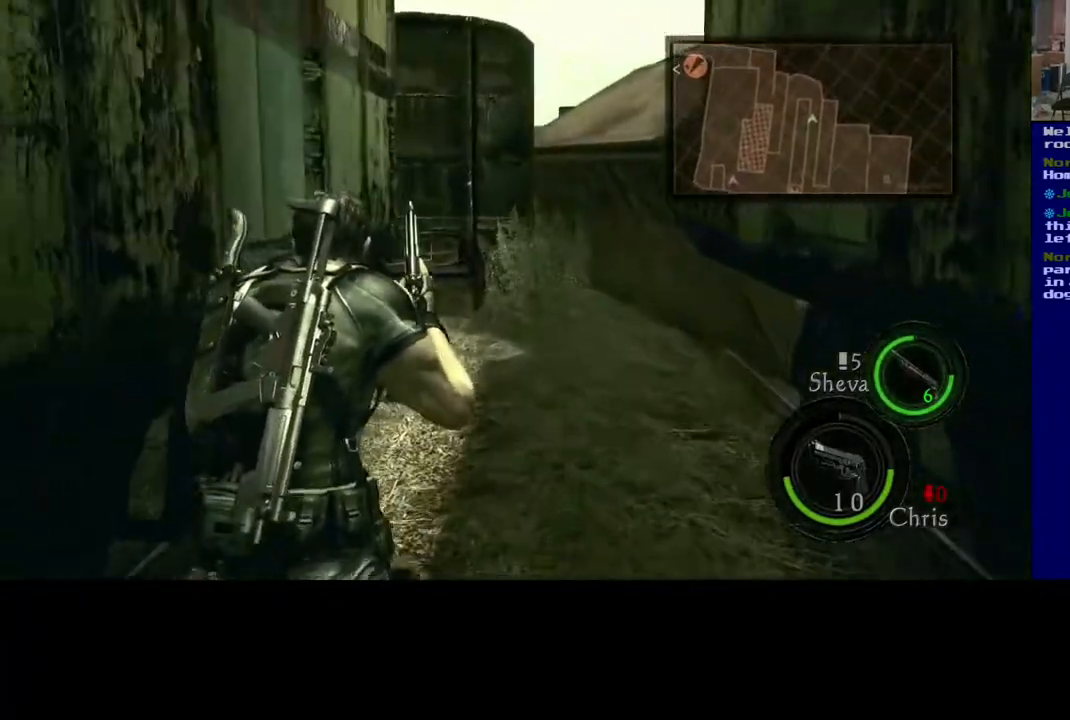
{"buttons": ["L3"], "left_stick": "up-right", "right_stick": "center", "events": []}
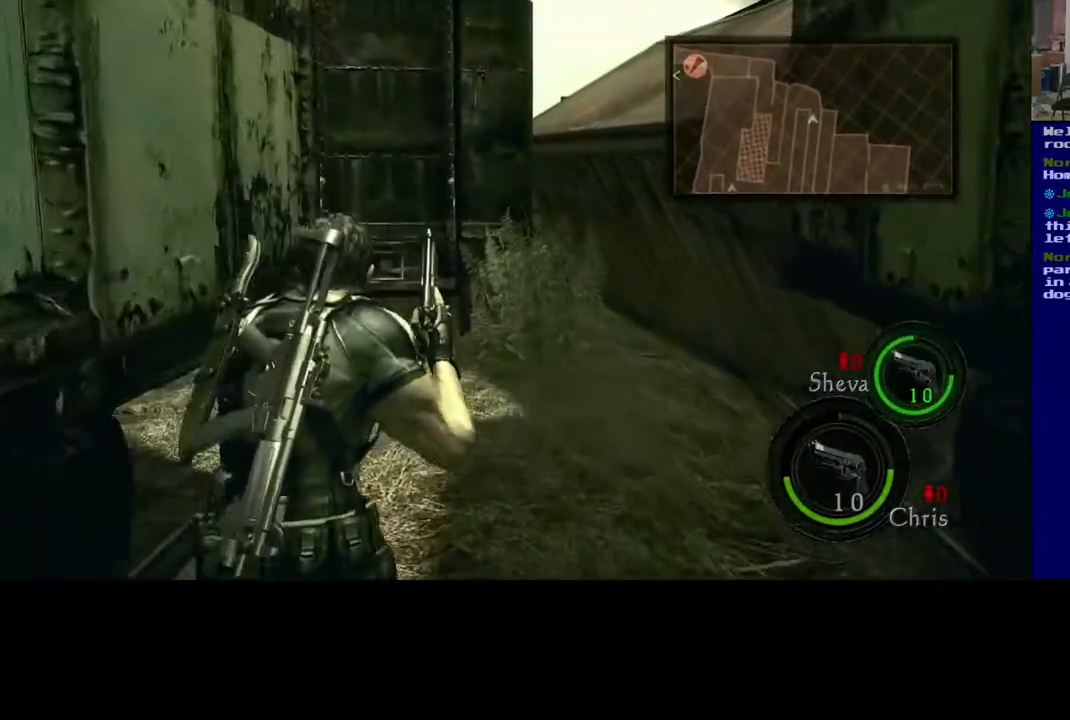
{"buttons": ["L3"], "left_stick": "up-right", "right_stick": "left", "events": [[350, "right_stick", "left"]]}
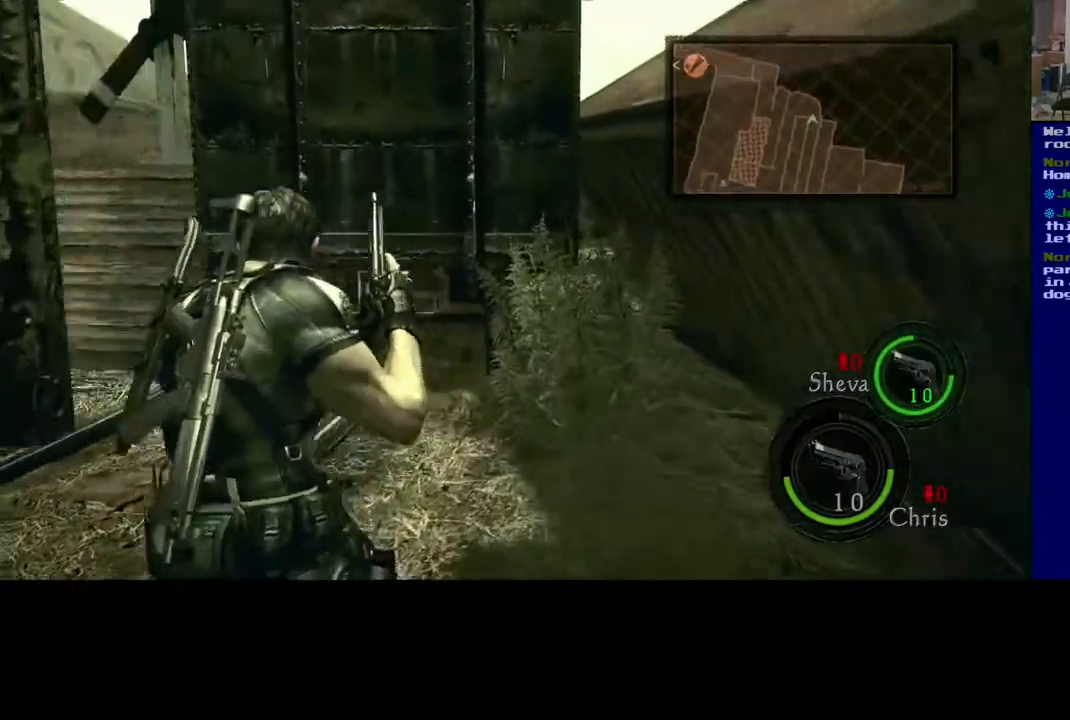
{"buttons": ["L3"], "left_stick": "up-right", "right_stick": "left", "events": []}
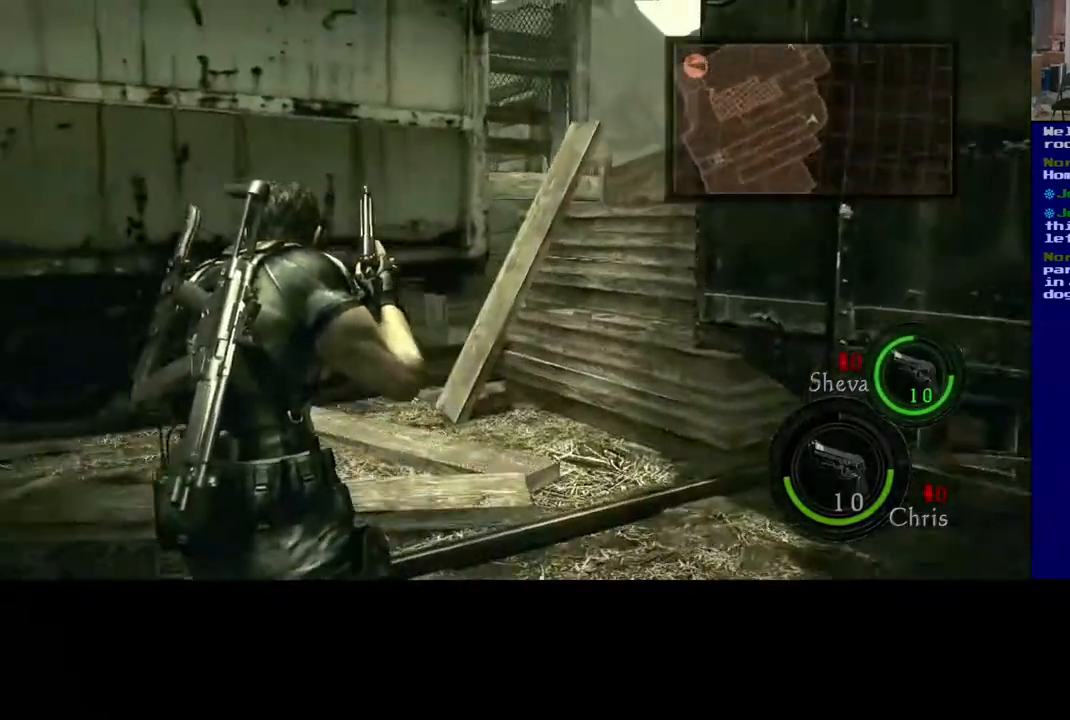
{"buttons": ["L3"], "left_stick": "up", "right_stick": "left", "events": [[400, "left_stick", "up"]]}
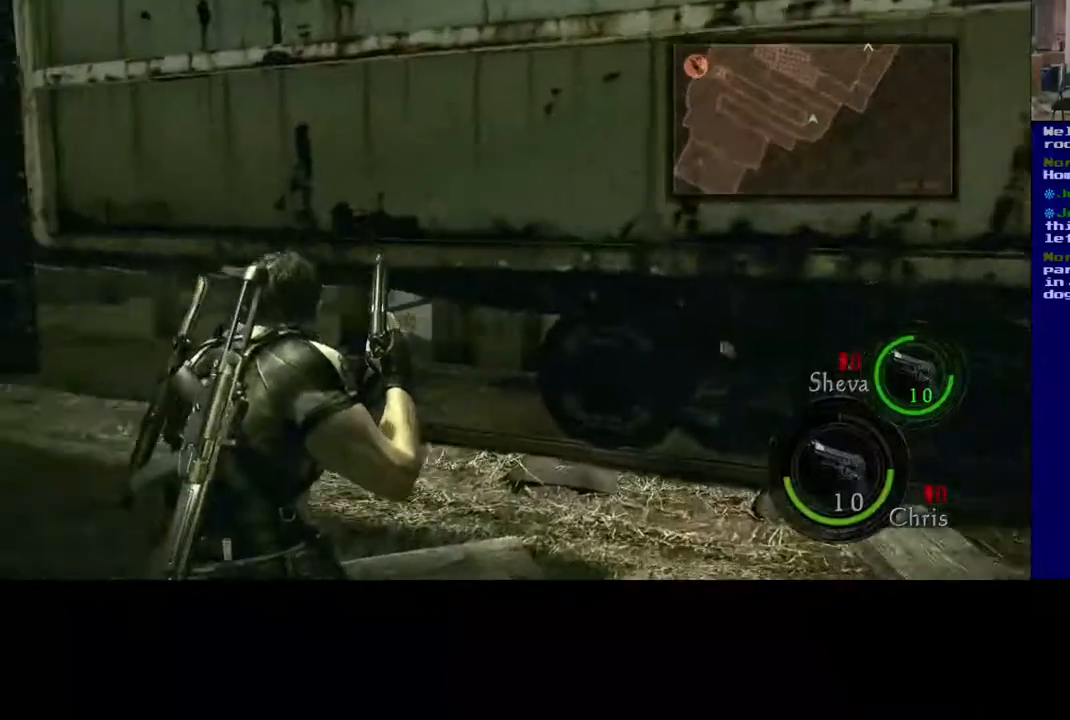
{"buttons": ["L3"], "left_stick": "up", "right_stick": "center", "events": [[283, "L3", "up"], [283, "right_stick", "center"], [367, "L3", "down"]]}
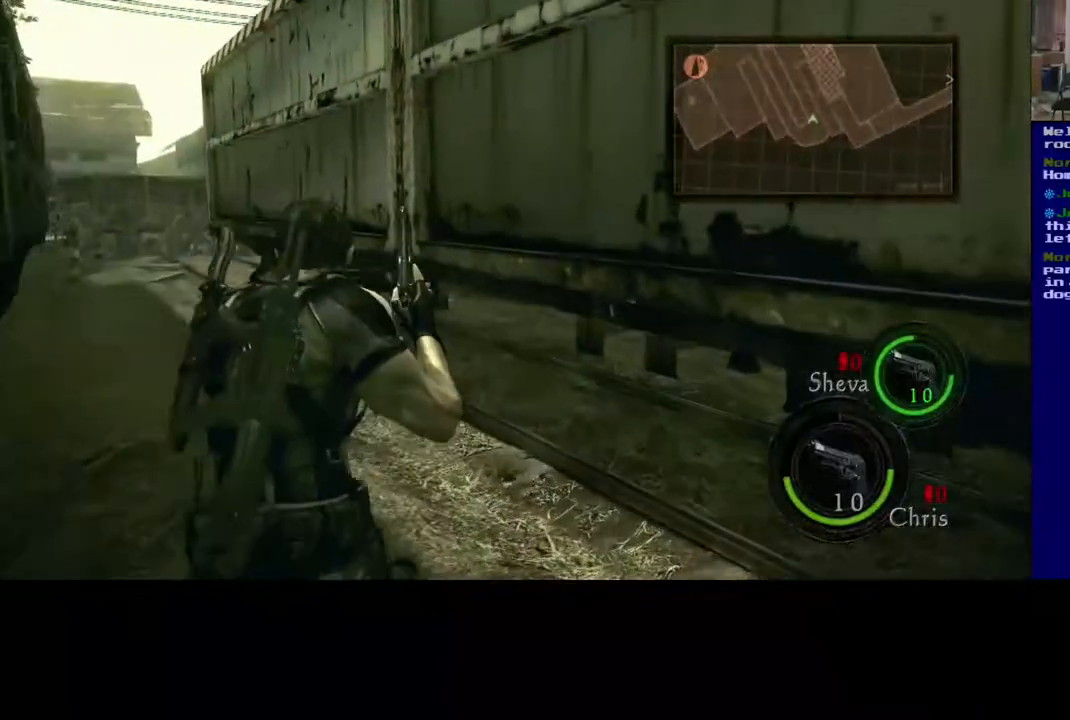
{"buttons": [], "left_stick": "up", "right_stick": "left", "events": [[167, "L3", "up"], [267, "right_stick", "left"]]}
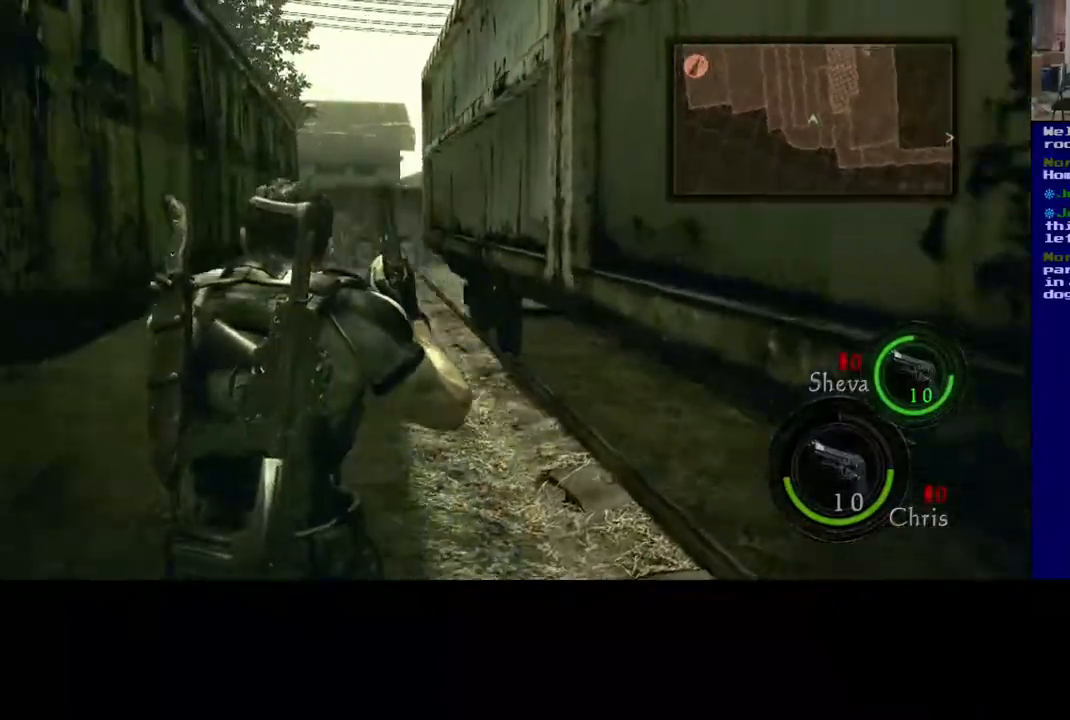
{"buttons": ["L3"], "left_stick": "up", "right_stick": "down-right", "events": [[50, "L3", "down"], [133, "right_stick", "center"], [333, "right_stick", "down-right"]]}
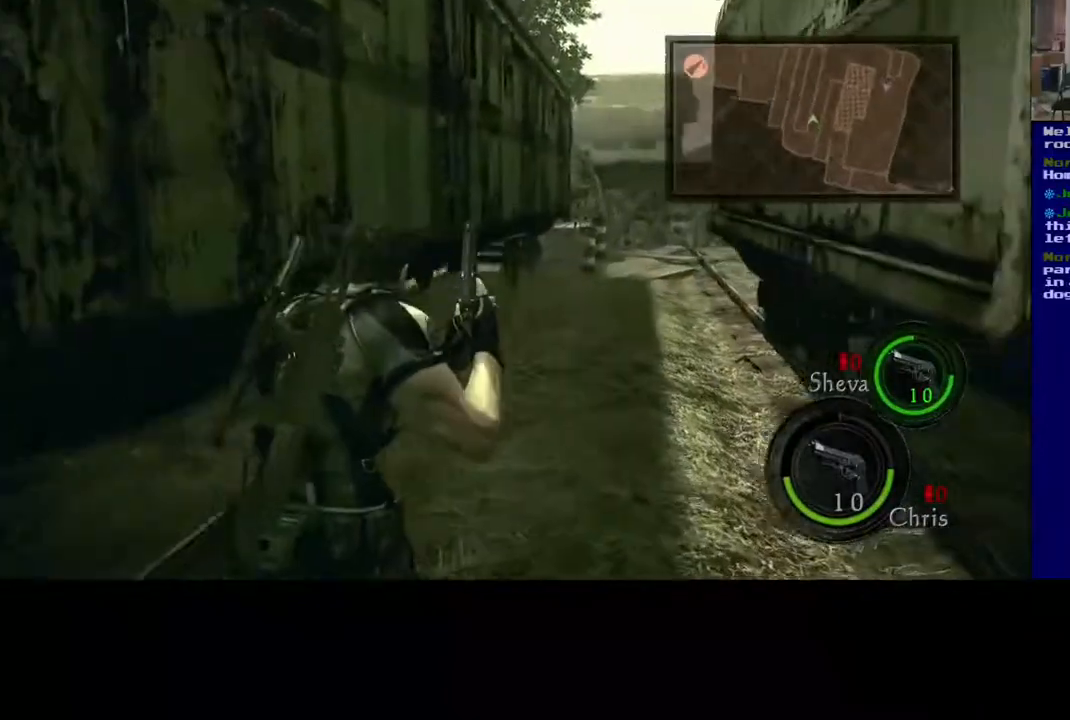
{"buttons": ["L3"], "left_stick": "up", "right_stick": "center", "events": [[50, "right_stick", "center"]]}
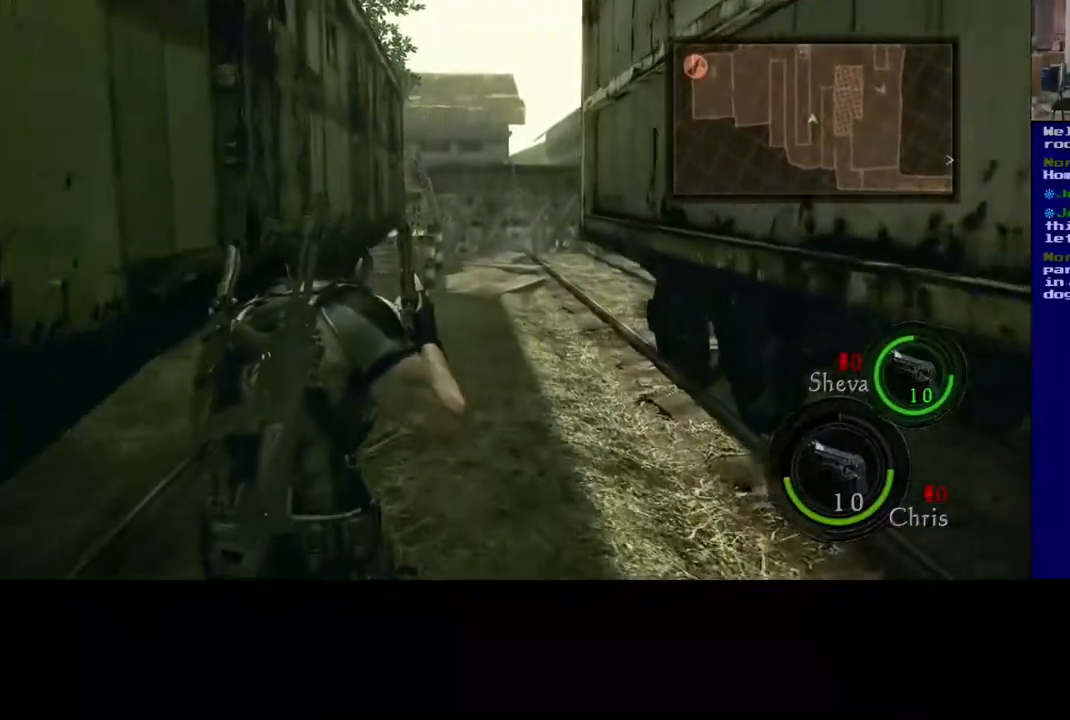
{"buttons": ["L3"], "left_stick": "up", "right_stick": "center", "events": []}
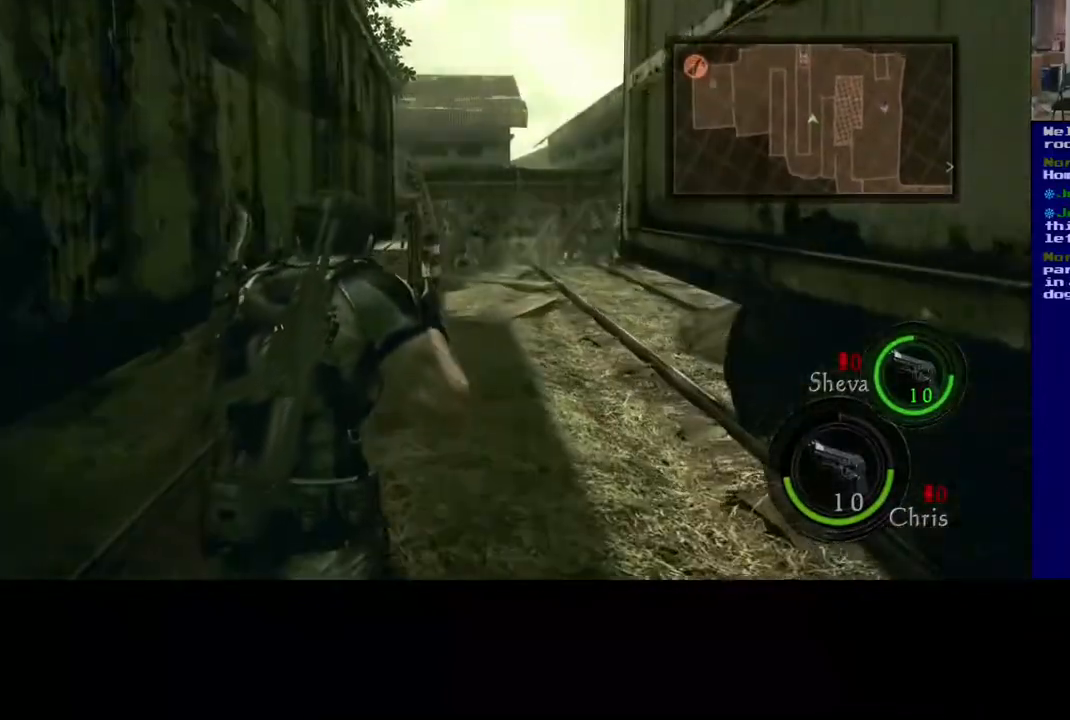
{"buttons": ["L3"], "left_stick": "up", "right_stick": "center", "events": []}
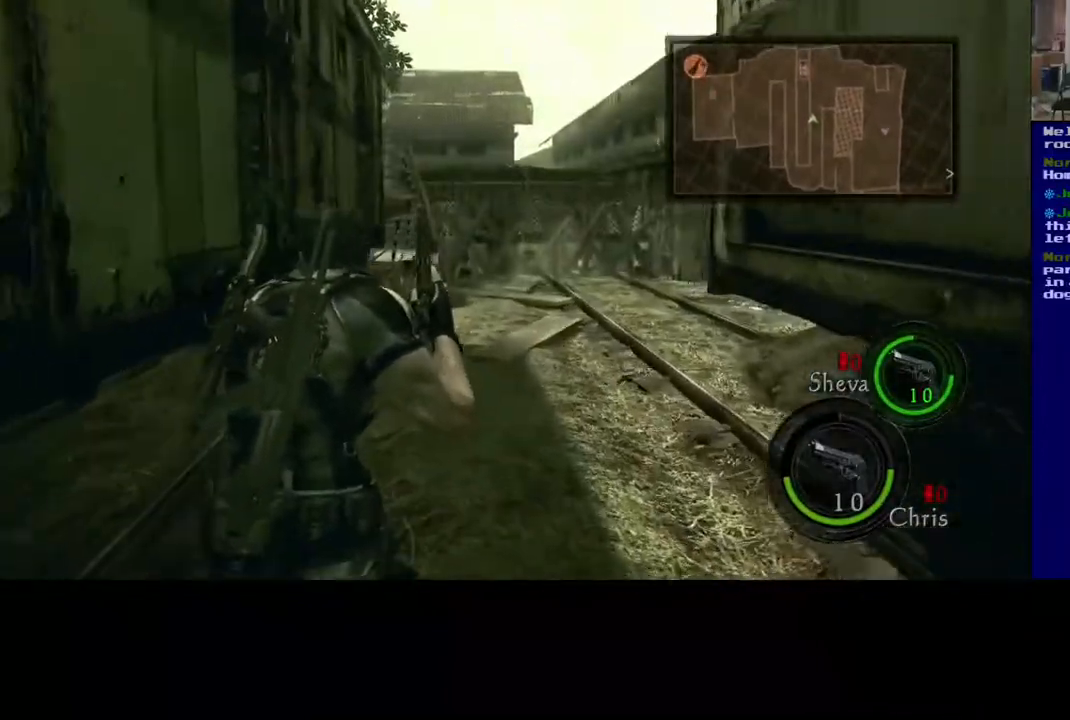
{"buttons": ["L3"], "left_stick": "up", "right_stick": "right", "events": [[417, "right_stick", "right"]]}
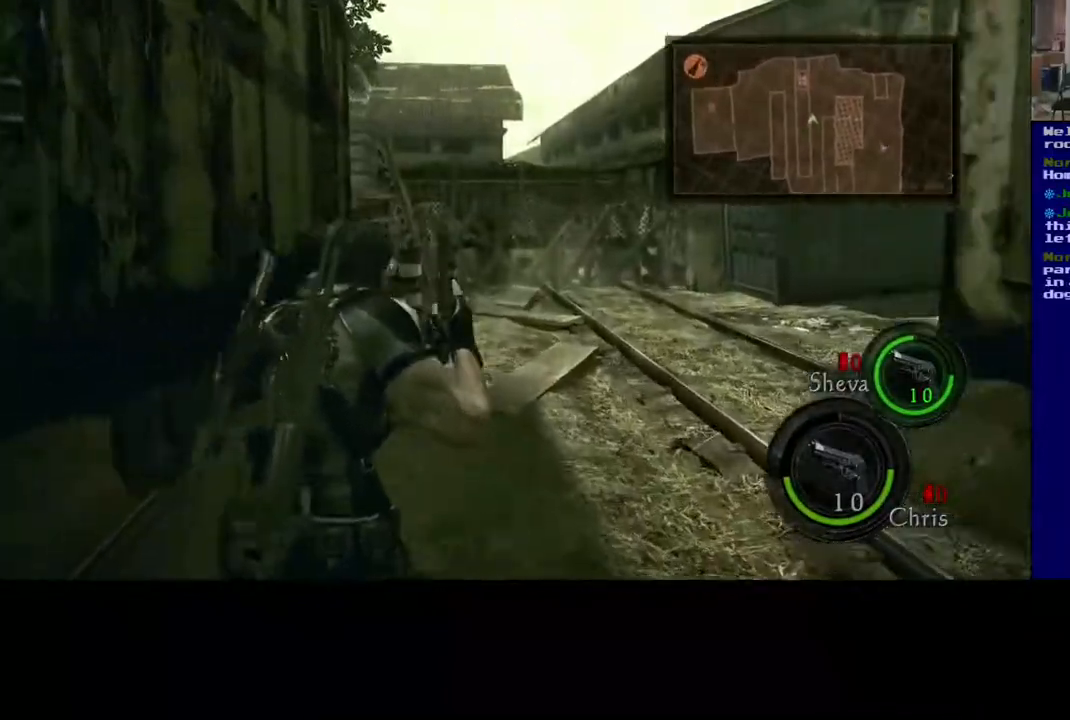
{"buttons": [], "left_stick": "up", "right_stick": "right", "events": [[67, "L3", "up"]]}
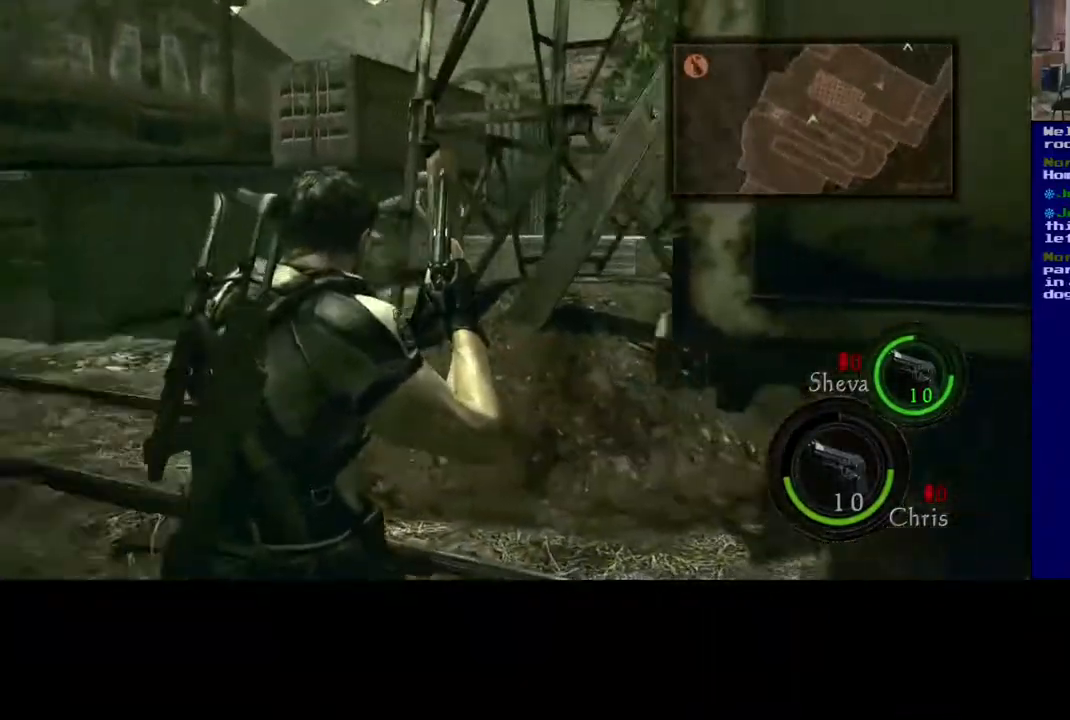
{"buttons": [], "left_stick": "up-left", "right_stick": "up-right", "events": [[17, "left_stick", "up-left"], [500, "right_stick", "up-right"]]}
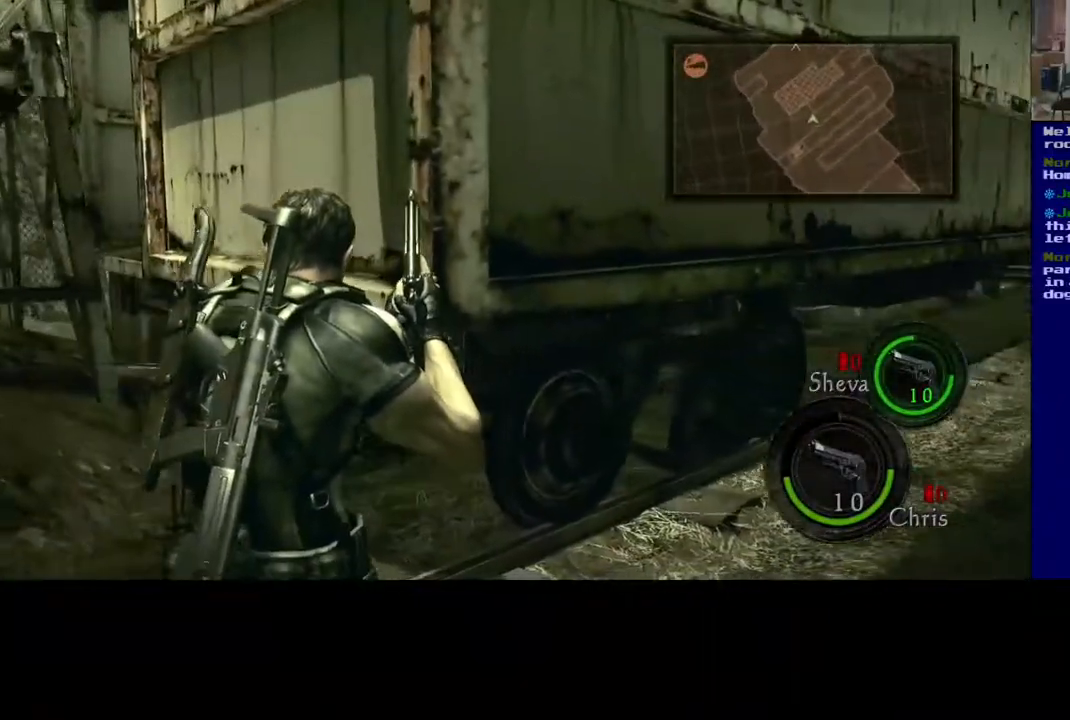
{"buttons": [], "left_stick": "up-left", "right_stick": "center", "events": [[200, "left_stick", "left"], [350, "right_stick", "right"], [367, "left_stick", "up-left"], [500, "right_stick", "center"]]}
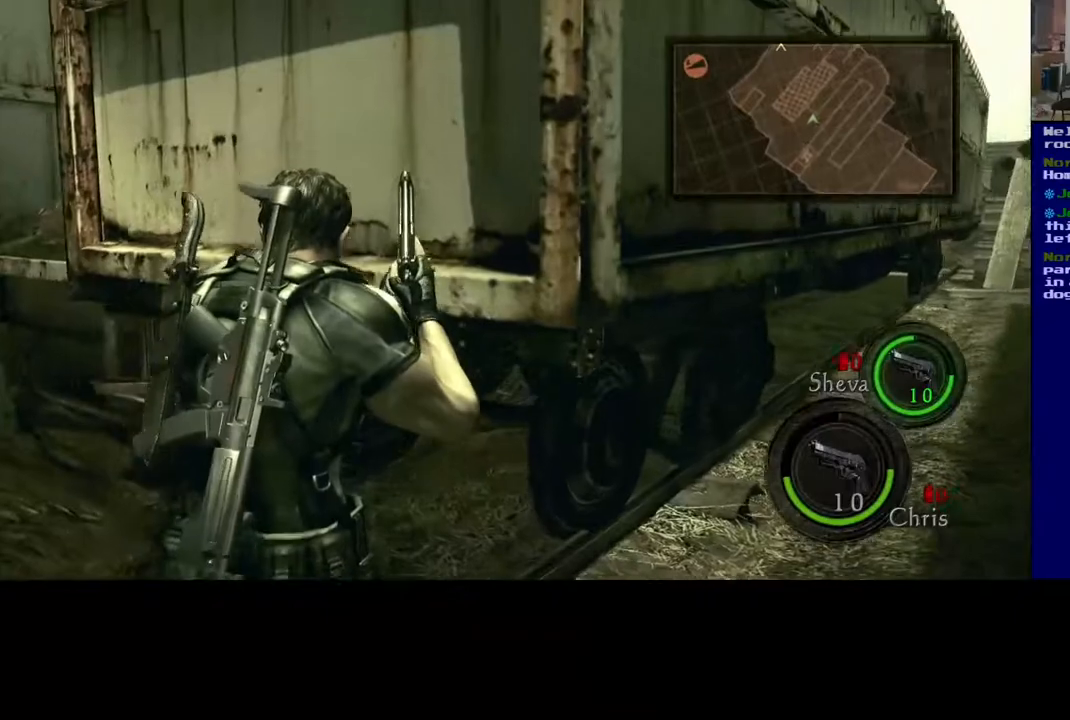
{"buttons": [], "left_stick": "up", "right_stick": "center", "events": [[367, "left_stick", "up"]]}
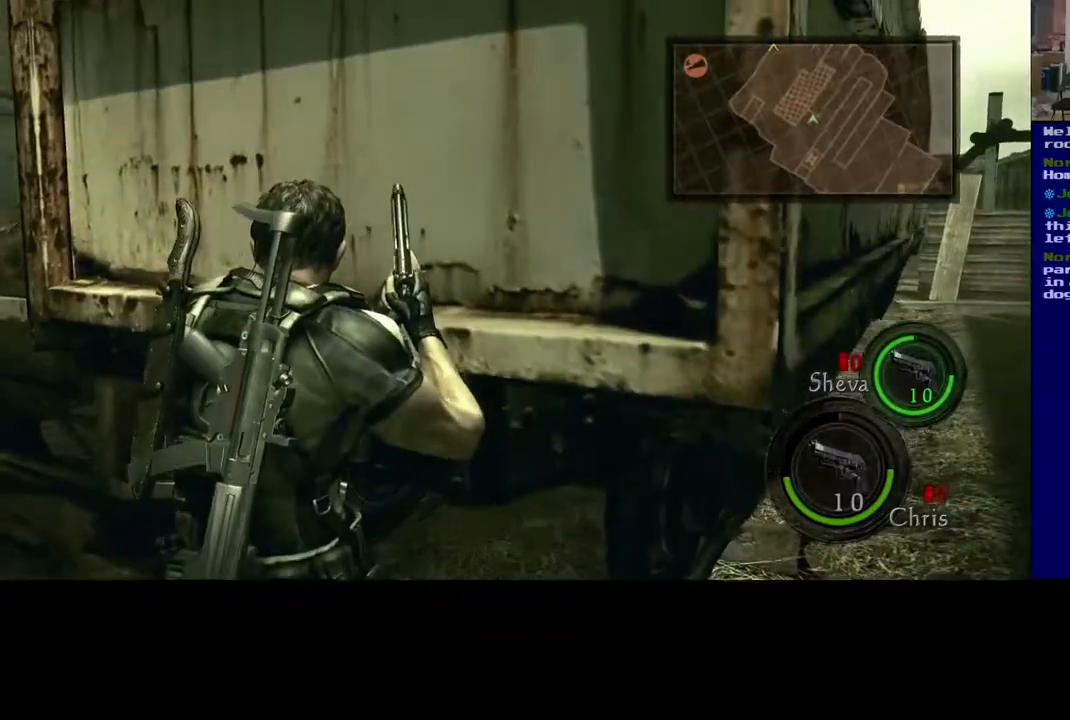
{"buttons": [], "left_stick": "left", "right_stick": "left", "events": [[83, "A", "down"], [117, "left_stick", "up-left"], [217, "A", "up"], [217, "left_stick", "left"], [333, "right_stick", "left"]]}